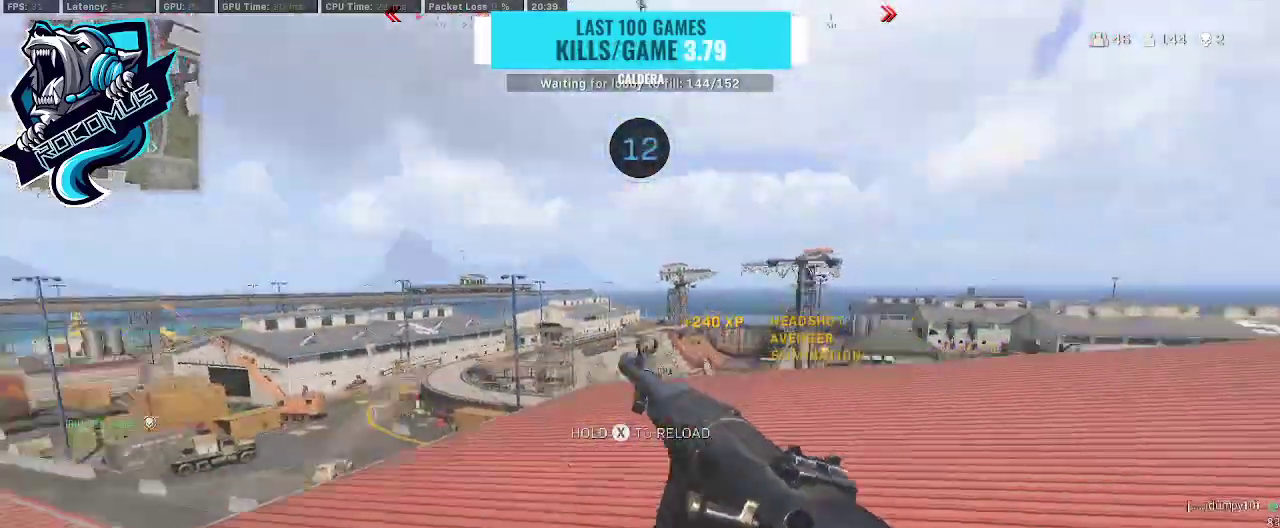
Gameplay with a controller (PlayStation layout); each line is a JSON object with the inputs held at the frame after it. "events" lists button and stick changes between this image and that frame as [ms after this image, input, new state], when the widget could be followed in between.
{"buttons": [], "left_stick": "left", "right_stick": "left", "events": [[33, "left_stick", "down-right"], [100, "right_stick", "up-left"], [200, "left_stick", "down"], [333, "left_stick", "down-left"], [467, "left_stick", "left"], [467, "right_stick", "left"]]}
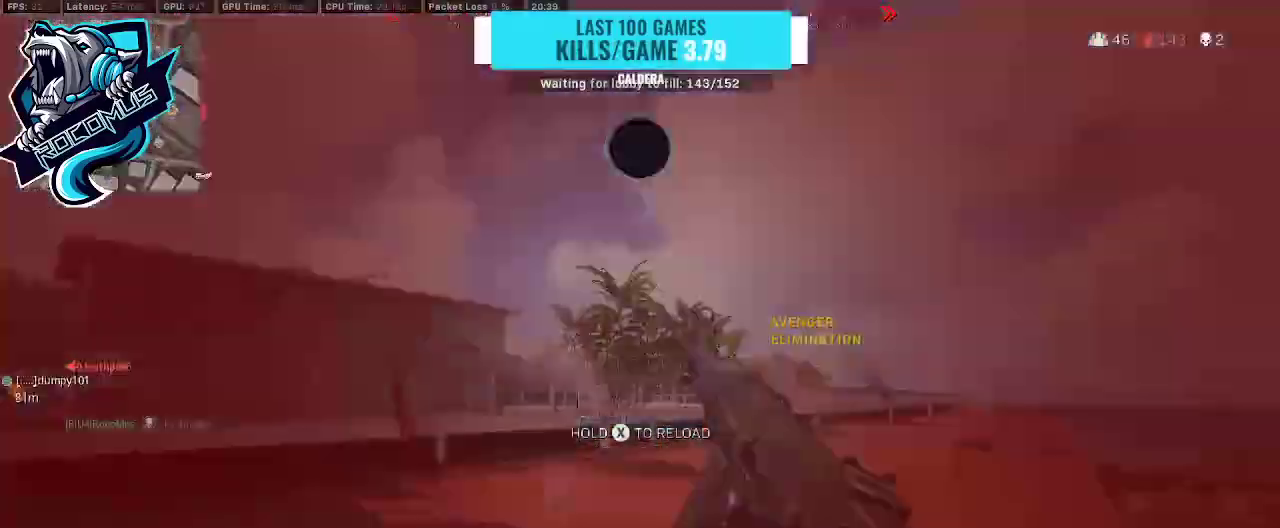
{"buttons": ["L3"], "left_stick": "up", "right_stick": "down-right", "events": [[167, "left_stick", "up-left"], [400, "left_stick", "up"], [500, "L3", "down"], [500, "right_stick", "down-right"]]}
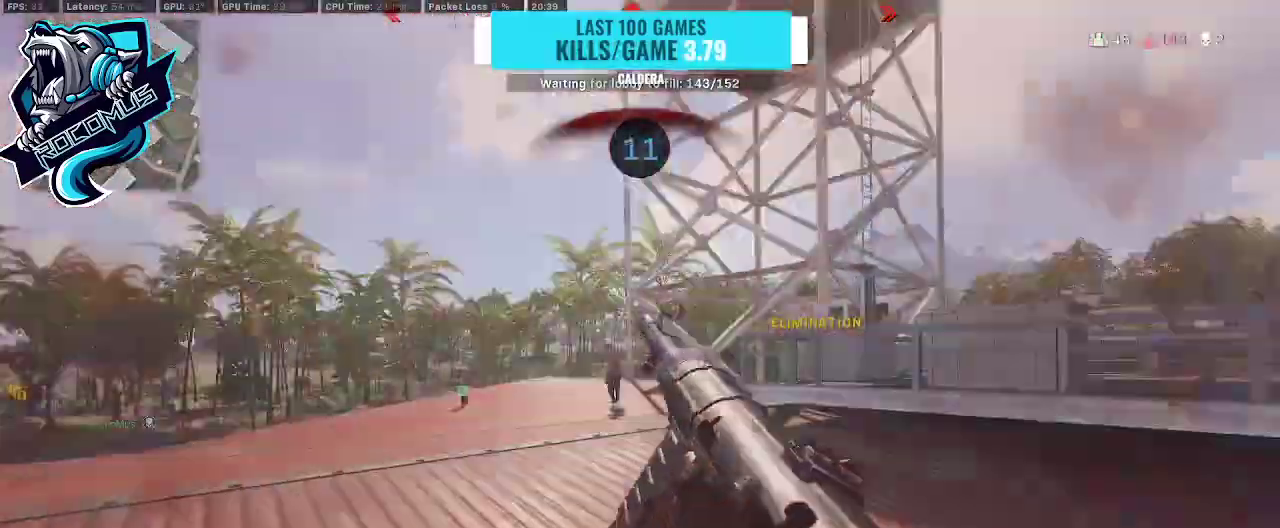
{"buttons": [], "left_stick": "up", "right_stick": "left", "events": [[100, "L3", "up"], [200, "L3", "down"], [300, "right_stick", "left"], [400, "L3", "up"], [400, "R3", "down"], [467, "R3", "up"]]}
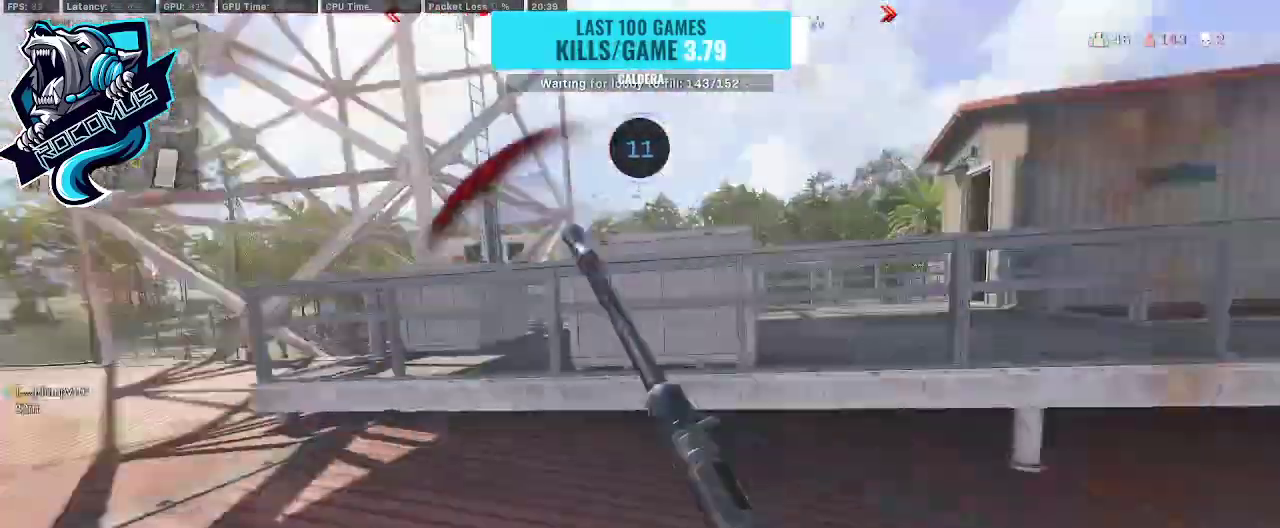
{"buttons": ["L1", "R1"], "left_stick": "left", "right_stick": "up", "events": [[67, "R3", "down"], [133, "R3", "up"], [167, "CROSS", "down"], [200, "L1", "down"], [200, "right_stick", "center"], [267, "CROSS", "up"], [300, "left_stick", "up-left"], [400, "right_stick", "up"], [433, "R1", "down"], [433, "left_stick", "left"]]}
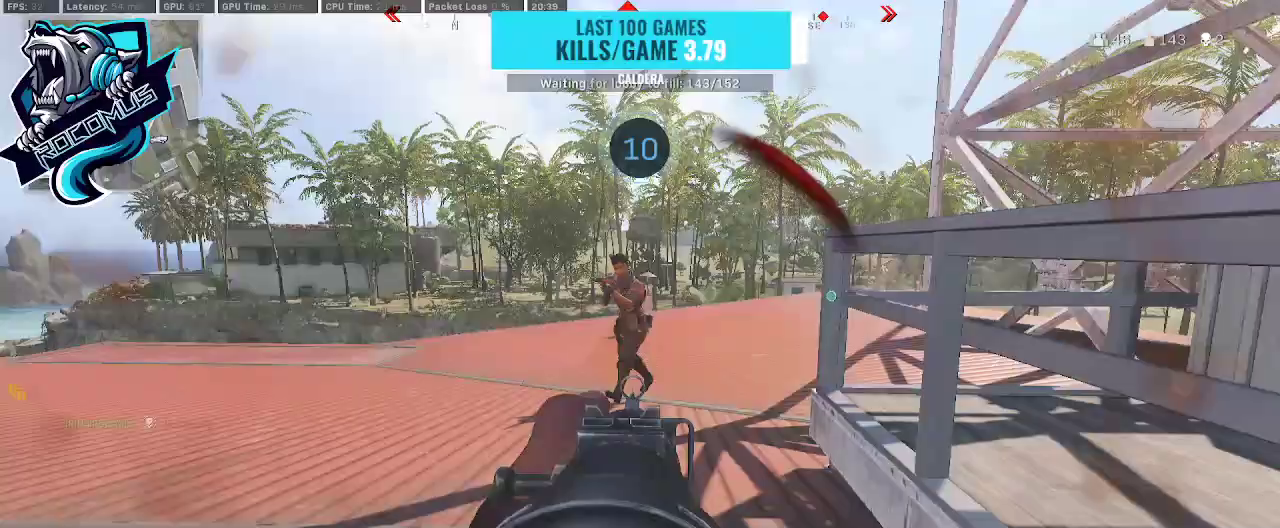
{"buttons": ["CROSS", "L1", "R1"], "left_stick": "left", "right_stick": "down", "events": [[100, "CROSS", "down"], [133, "CROSS", "up"], [133, "right_stick", "center"], [233, "CROSS", "down"], [300, "CROSS", "up"], [400, "CROSS", "down"], [400, "right_stick", "down"]]}
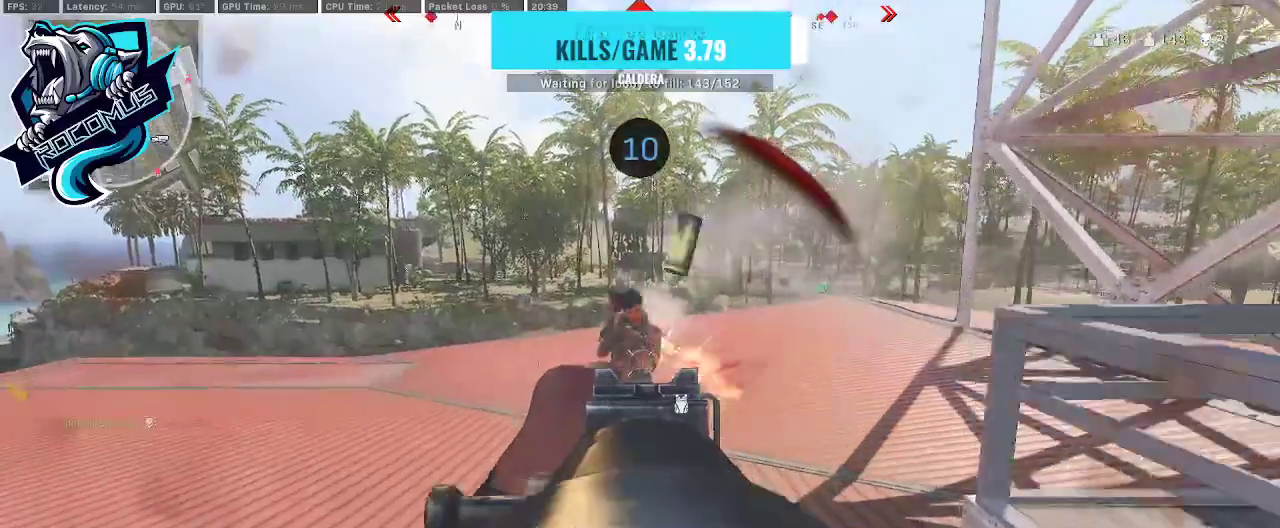
{"buttons": ["L1", "R1"], "left_stick": "left", "right_stick": "center", "events": [[100, "CROSS", "up"], [100, "right_stick", "left"], [200, "CROSS", "down"], [200, "right_stick", "right"], [300, "CROSS", "up"], [467, "right_stick", "center"]]}
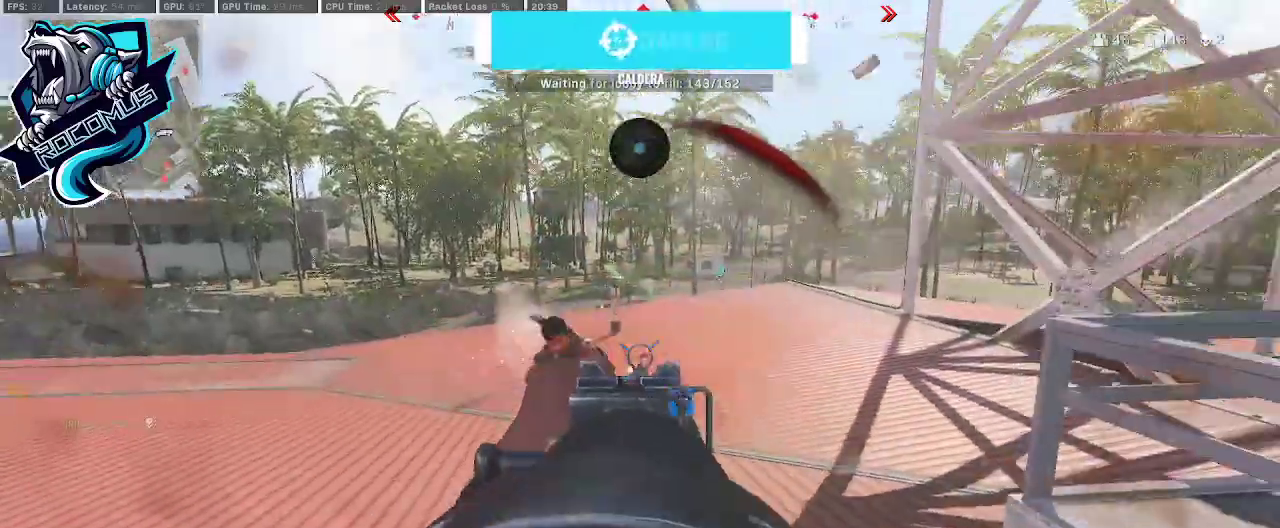
{"buttons": ["L1", "R1"], "left_stick": "left", "right_stick": "down-left", "events": [[67, "right_stick", "left"], [167, "CROSS", "down"], [233, "CROSS", "up"], [333, "right_stick", "center"], [500, "right_stick", "down-left"]]}
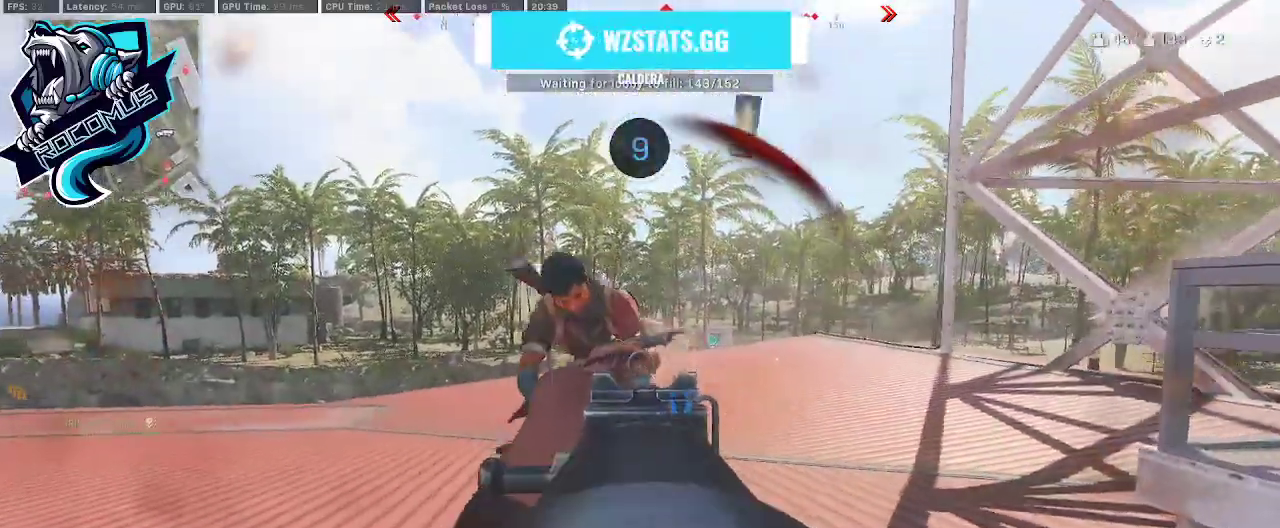
{"buttons": [], "left_stick": "left", "right_stick": "right", "events": [[233, "right_stick", "center"], [367, "L1", "up"], [367, "right_stick", "right"], [400, "R1", "up"]]}
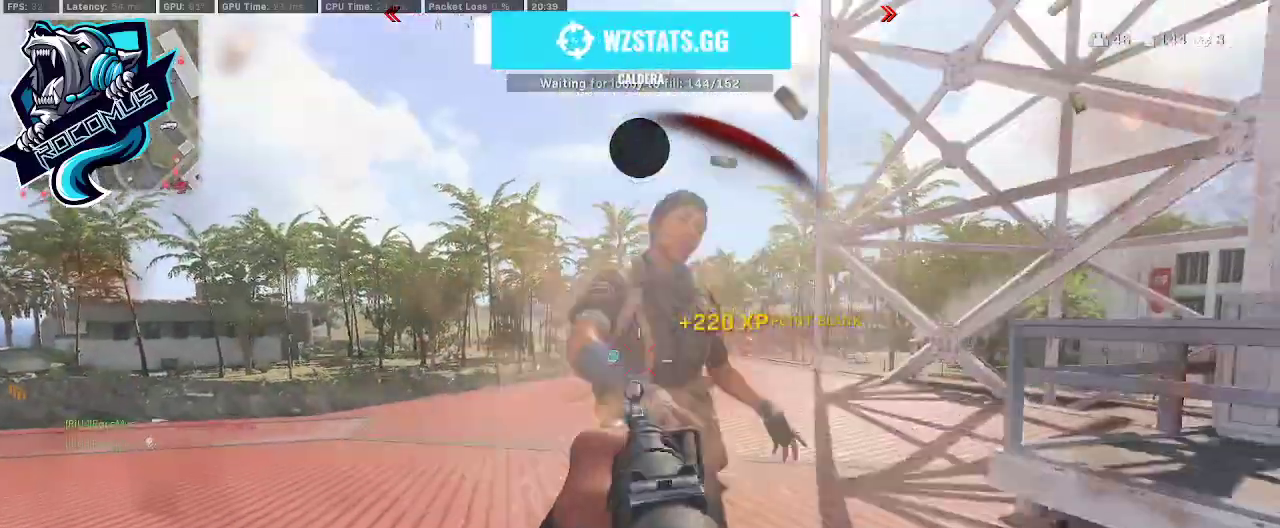
{"buttons": ["R3"], "left_stick": "up-right", "right_stick": "left", "events": [[67, "L3", "down"], [67, "left_stick", "up"], [67, "right_stick", "center"], [167, "L3", "up"], [167, "left_stick", "up-right"], [267, "right_stick", "left"], [367, "R3", "down"]]}
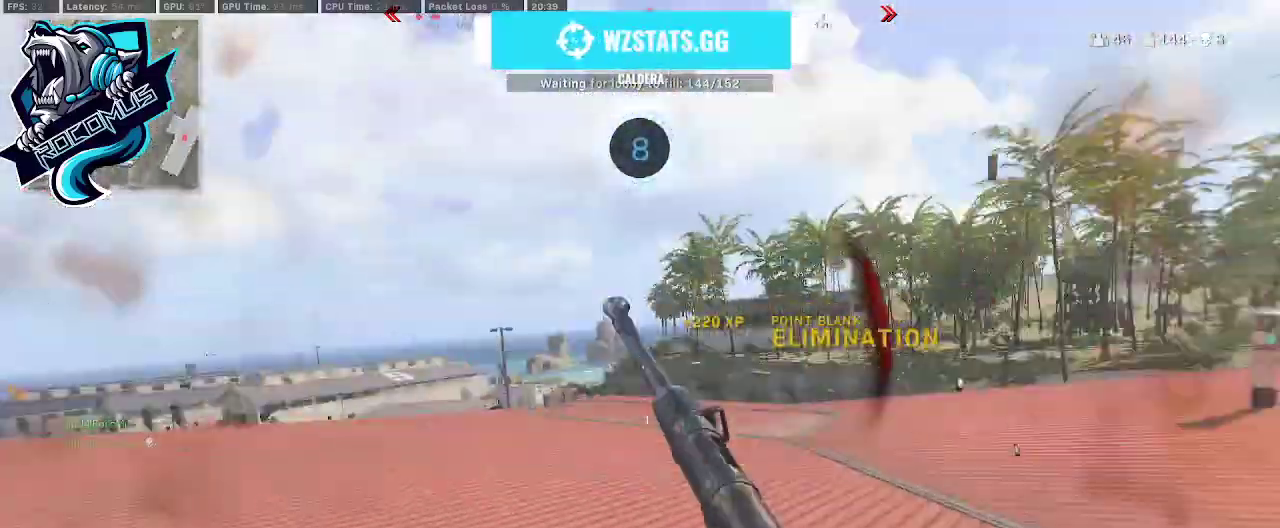
{"buttons": [], "left_stick": "down-right", "right_stick": "center", "events": [[167, "CROSS", "down"], [167, "R3", "up"], [267, "CROSS", "up"], [267, "left_stick", "down-right"], [300, "right_stick", "center"], [433, "SQUARE", "down"], [500, "SQUARE", "up"]]}
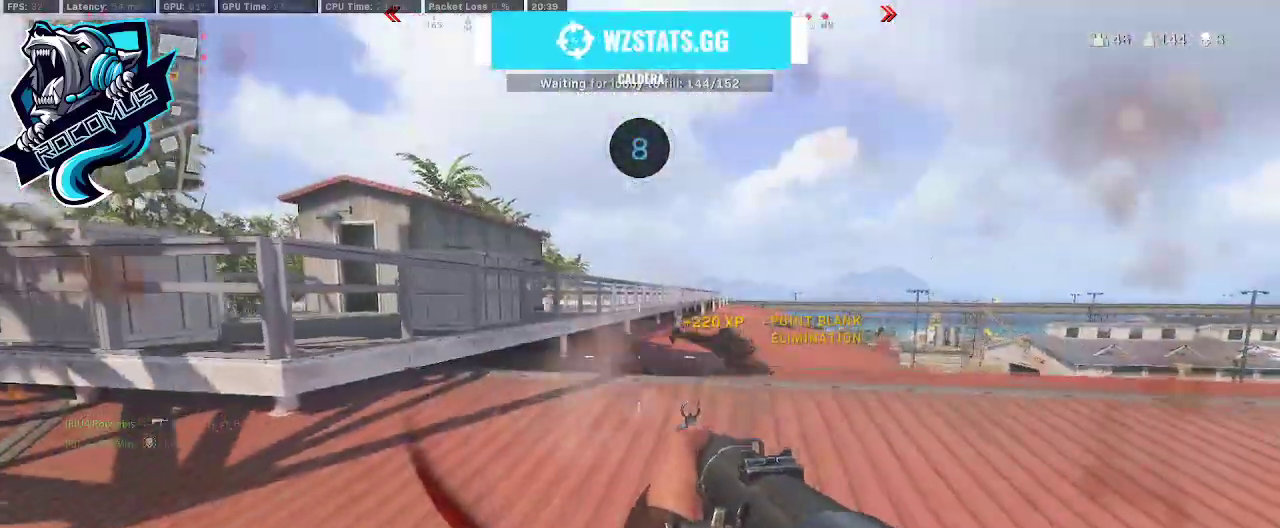
{"buttons": [], "left_stick": "down-right", "right_stick": "center", "events": [[167, "R3", "down"], [333, "R3", "up"], [333, "right_stick", "right"], [500, "right_stick", "center"]]}
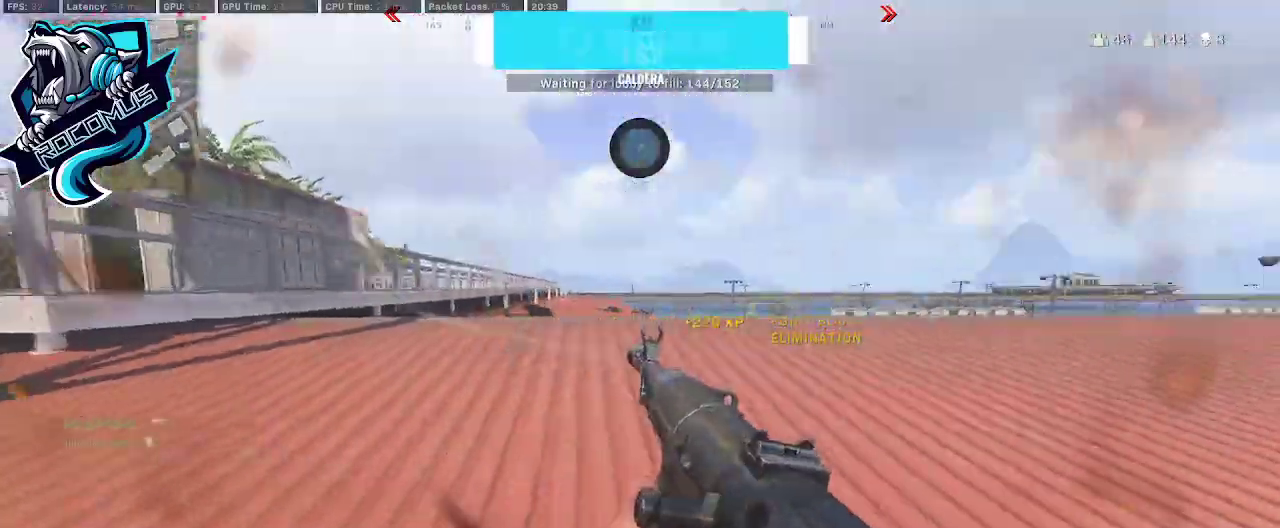
{"buttons": [], "left_stick": "down-right", "right_stick": "center", "events": [[333, "right_stick", "right"], [467, "right_stick", "center"]]}
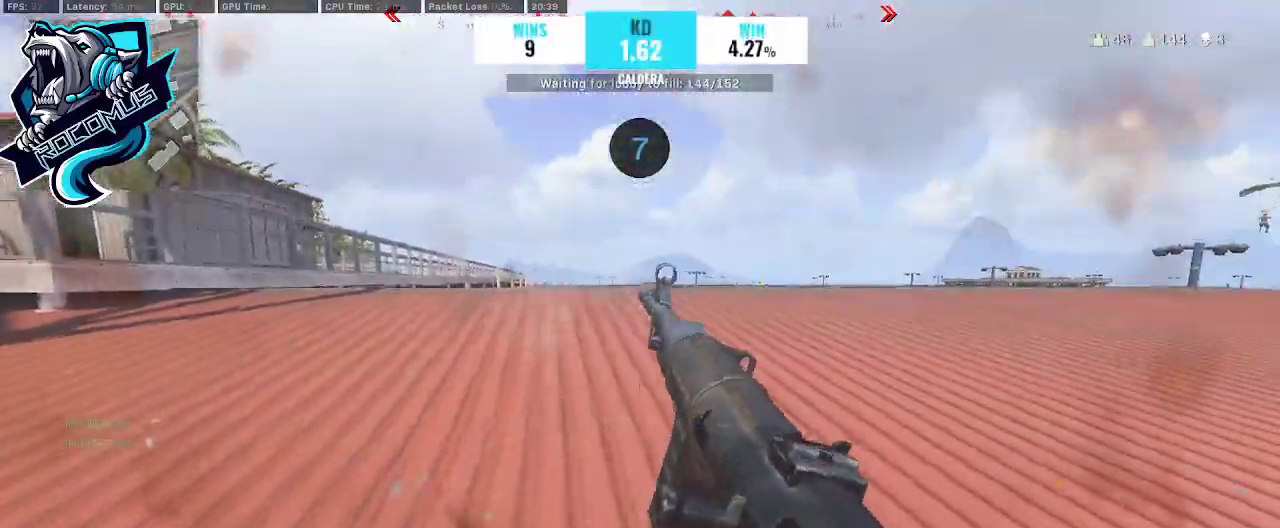
{"buttons": [], "left_stick": "up-right", "right_stick": "right", "events": [[67, "left_stick", "right"], [233, "CROSS", "down"], [233, "left_stick", "up-right"], [267, "right_stick", "right"], [300, "CROSS", "up"]]}
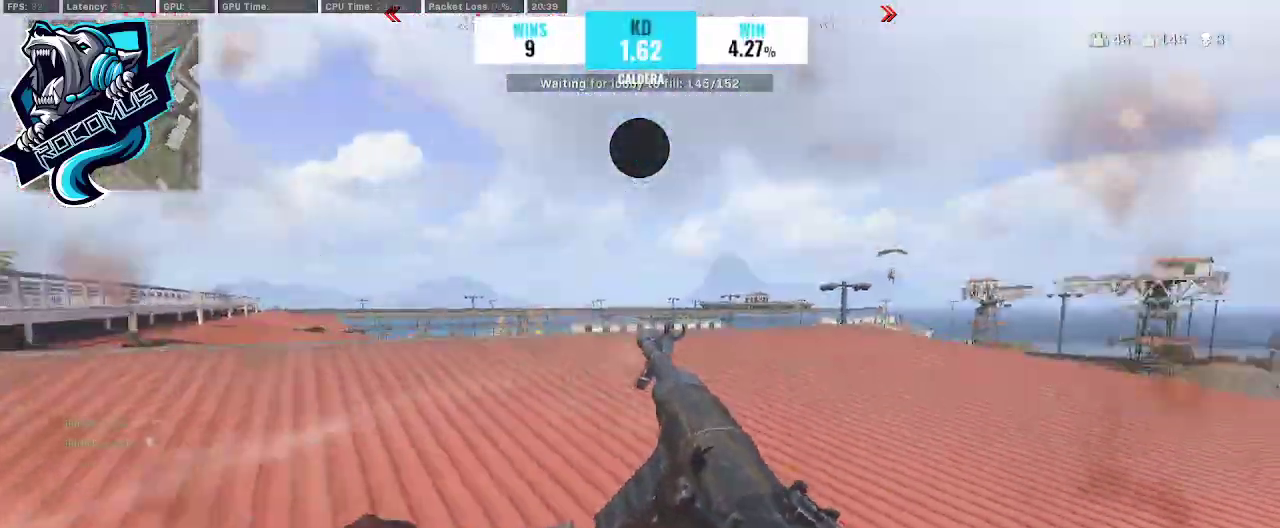
{"buttons": [], "left_stick": "up-right", "right_stick": "right", "events": []}
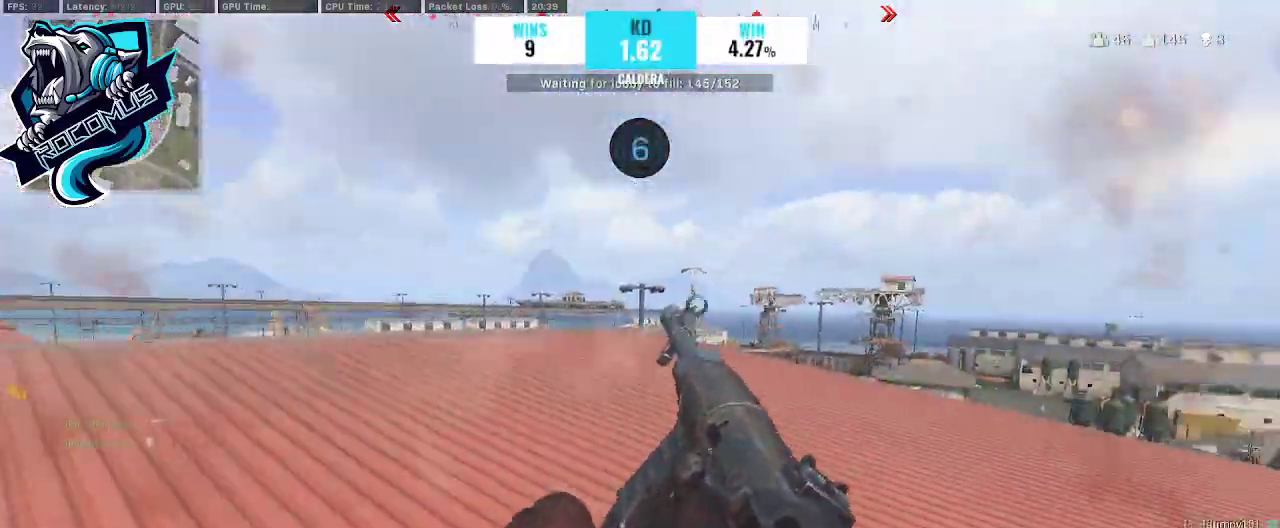
{"buttons": [], "left_stick": "up", "right_stick": "right", "events": [[100, "right_stick", "center"], [333, "L3", "down"], [333, "left_stick", "up"], [400, "right_stick", "right"], [467, "L3", "up"]]}
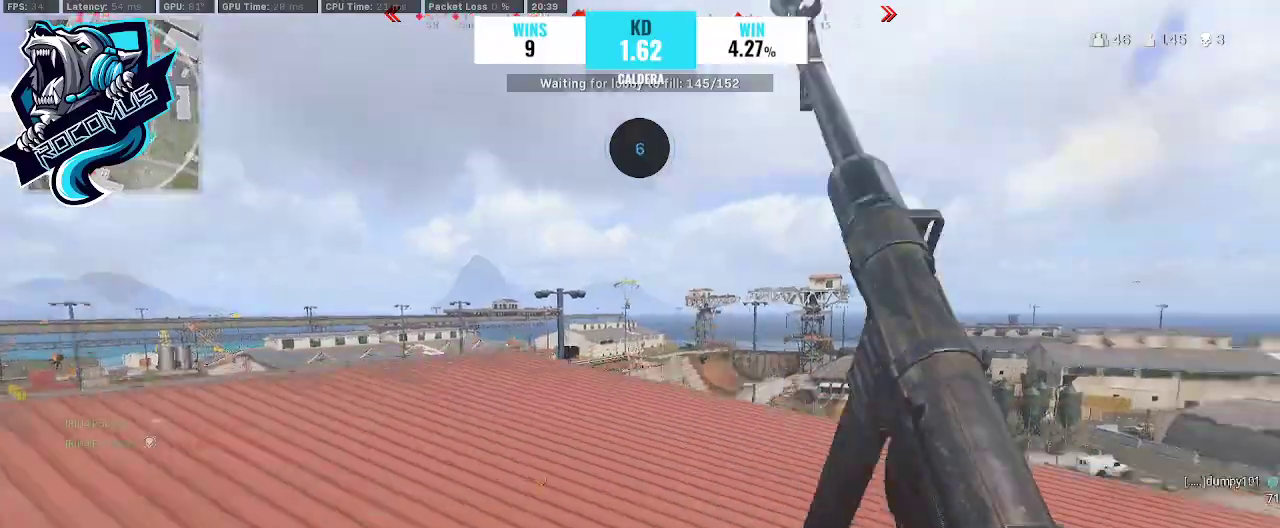
{"buttons": ["R3"], "left_stick": "up", "right_stick": "left", "events": [[33, "TRIANGLE", "down"], [33, "right_stick", "center"], [133, "TRIANGLE", "up"], [233, "L3", "down"], [400, "L3", "up"], [400, "right_stick", "left"], [467, "R3", "down"]]}
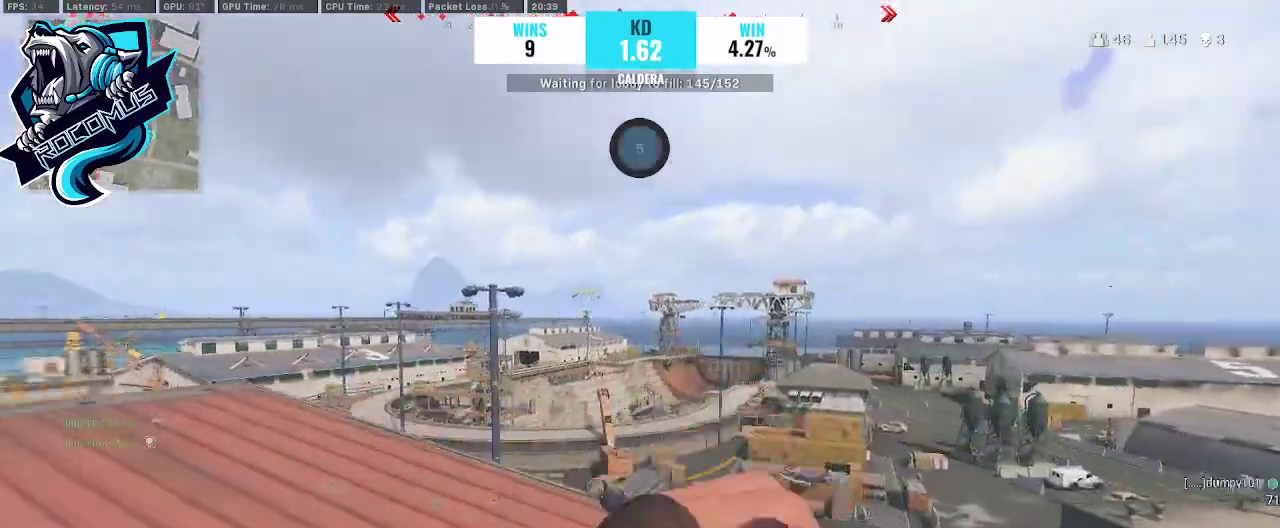
{"buttons": [], "left_stick": "left", "right_stick": "center", "events": [[133, "R3", "up"], [133, "left_stick", "left"], [167, "CROSS", "down"], [300, "right_stick", "center"], [367, "CROSS", "up"]]}
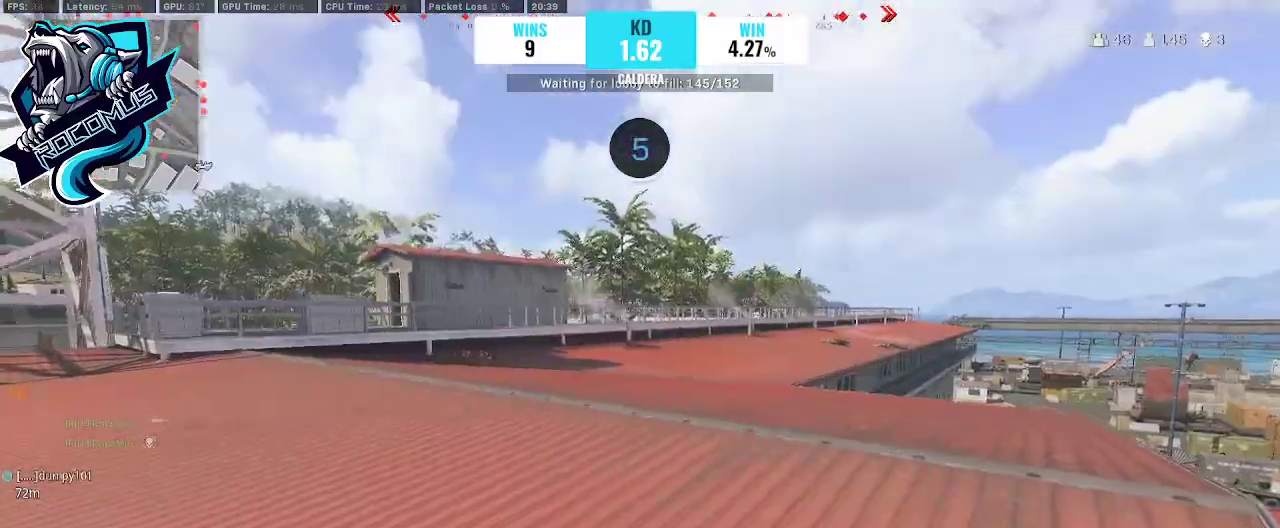
{"buttons": [], "left_stick": "left", "right_stick": "center", "events": [[67, "SQUARE", "down"], [200, "SQUARE", "up"], [267, "SQUARE", "down"], [300, "SQUARE", "up"], [367, "SQUARE", "down"], [433, "SQUARE", "up"]]}
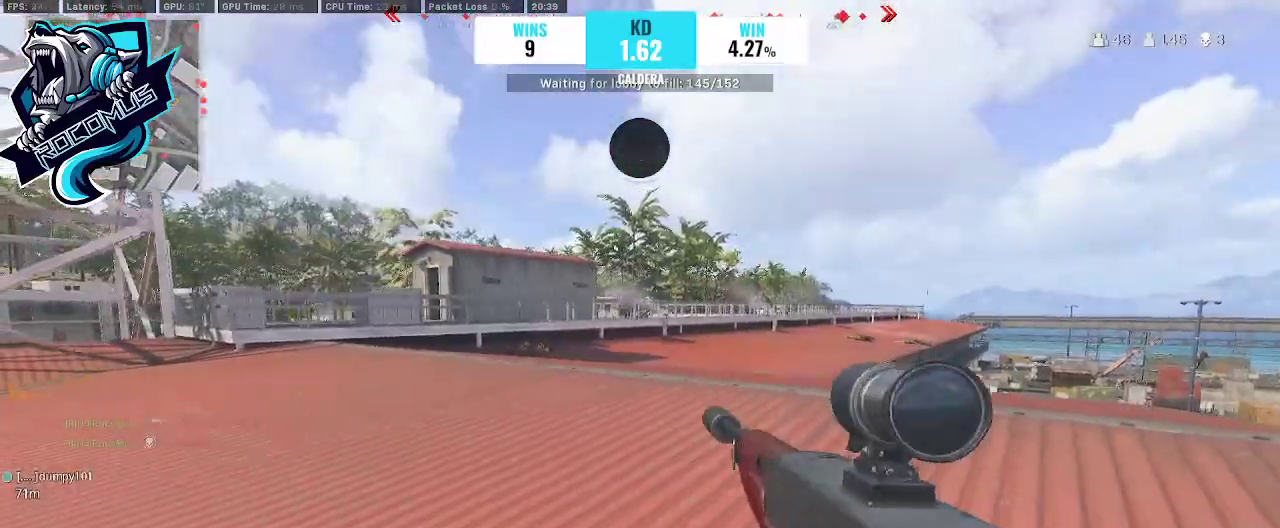
{"buttons": [], "left_stick": "left", "right_stick": "right", "events": [[33, "SQUARE", "down"], [67, "SQUARE", "up"], [233, "R3", "down"], [367, "R3", "up"], [367, "right_stick", "right"]]}
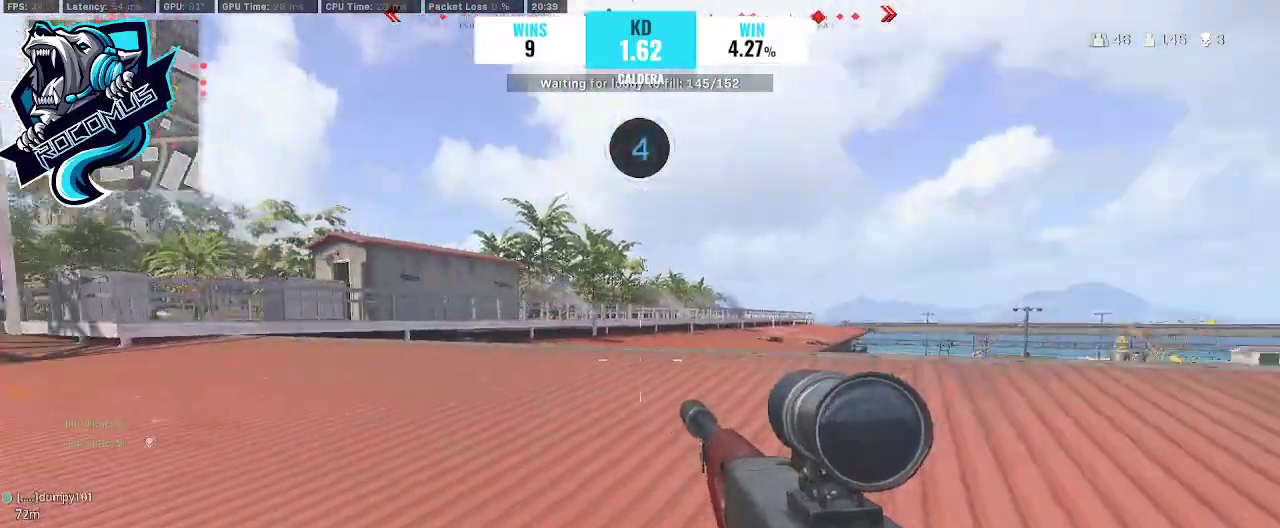
{"buttons": [], "left_stick": "down-right", "right_stick": "center", "events": [[33, "CROSS", "down"], [33, "left_stick", "down-left"], [133, "right_stick", "center"], [167, "CROSS", "up"], [167, "left_stick", "down"], [300, "left_stick", "down-right"], [400, "SQUARE", "down"], [433, "SQUARE", "up"]]}
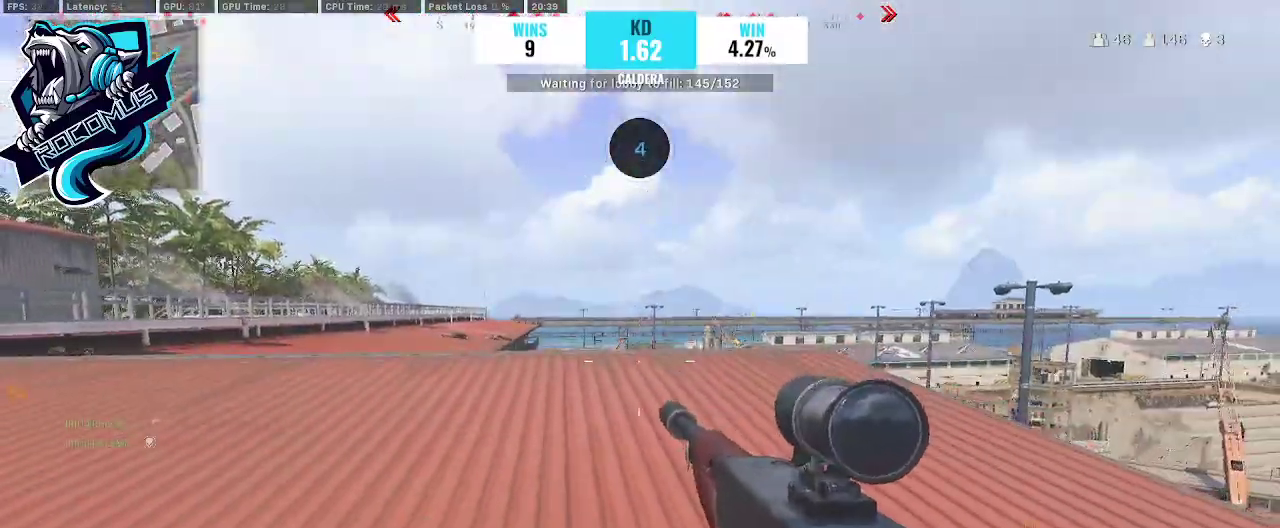
{"buttons": ["L1"], "left_stick": "up-left", "right_stick": "center", "events": [[67, "left_stick", "up-right"], [267, "right_stick", "right"], [300, "left_stick", "up-left"], [400, "L1", "down"], [500, "right_stick", "center"]]}
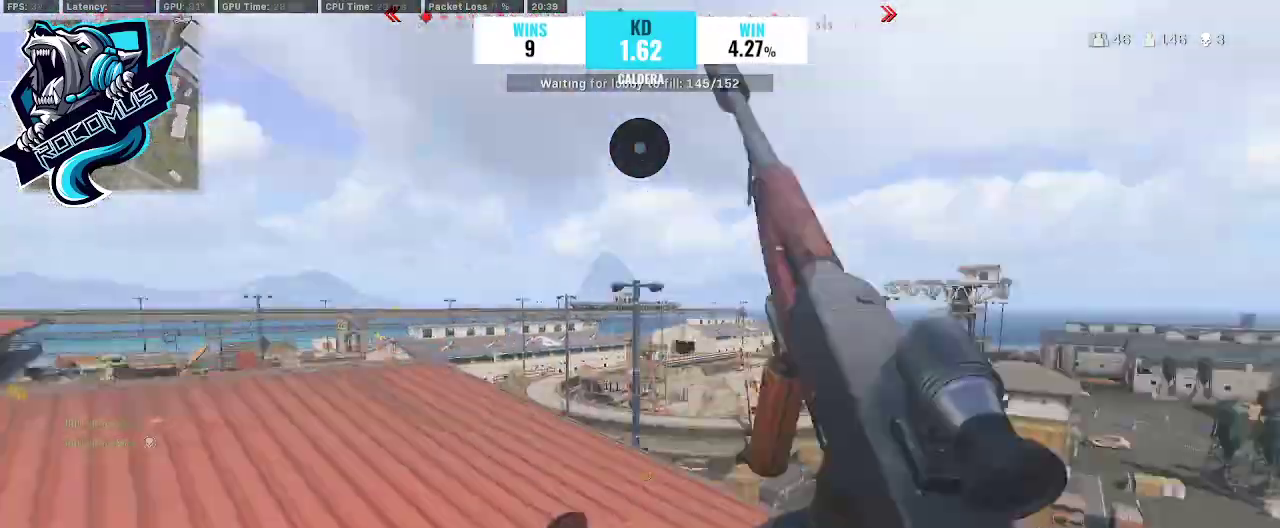
{"buttons": ["L1"], "left_stick": "down-right", "right_stick": "center", "events": [[267, "left_stick", "right"], [300, "right_stick", "up-left"], [400, "left_stick", "down-right"], [467, "right_stick", "center"]]}
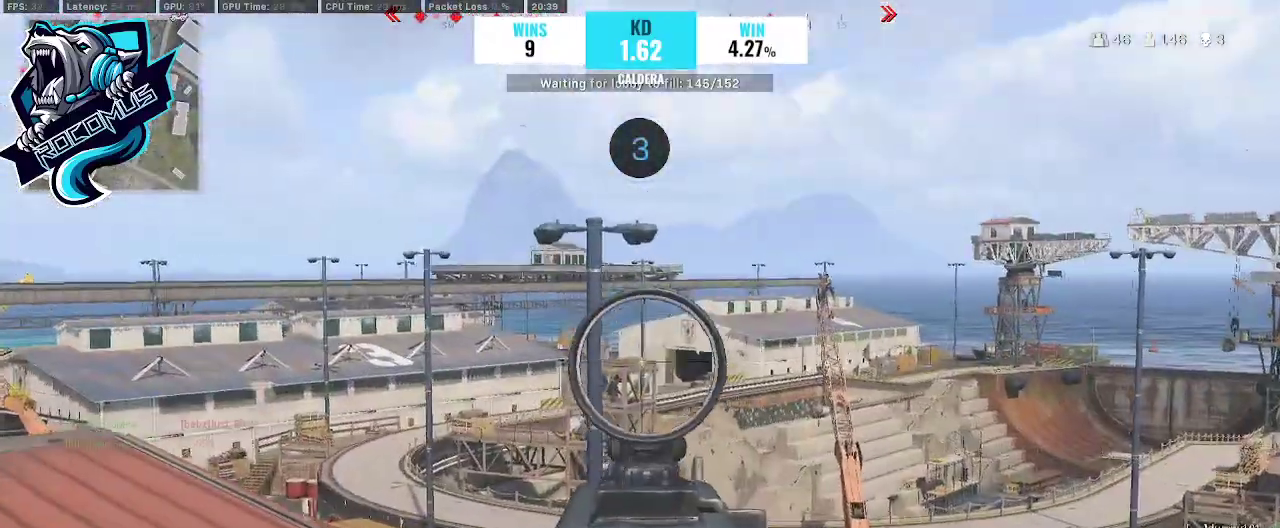
{"buttons": [], "left_stick": "right", "right_stick": "center", "events": [[67, "left_stick", "center"], [100, "right_stick", "left"], [200, "right_stick", "center"], [267, "right_stick", "up"], [333, "left_stick", "right"], [367, "right_stick", "up-left"], [467, "right_stick", "center"], [500, "L1", "up"]]}
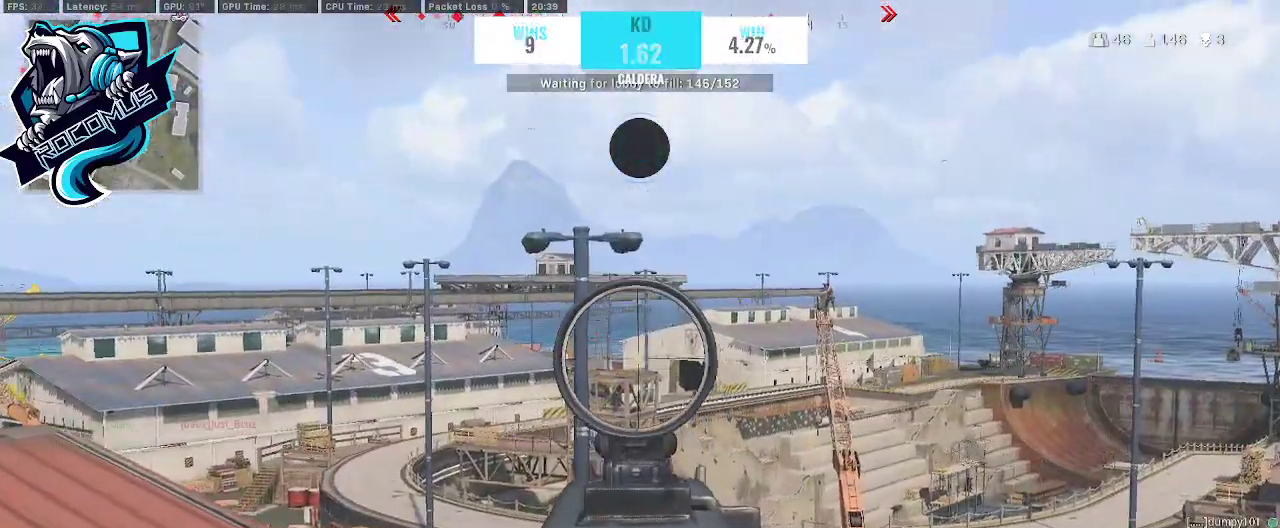
{"buttons": [], "left_stick": "up", "right_stick": "left", "events": [[67, "left_stick", "up"], [167, "left_stick", "up-left"], [200, "TRIANGLE", "down"], [267, "TRIANGLE", "up"], [367, "left_stick", "up"], [367, "right_stick", "left"]]}
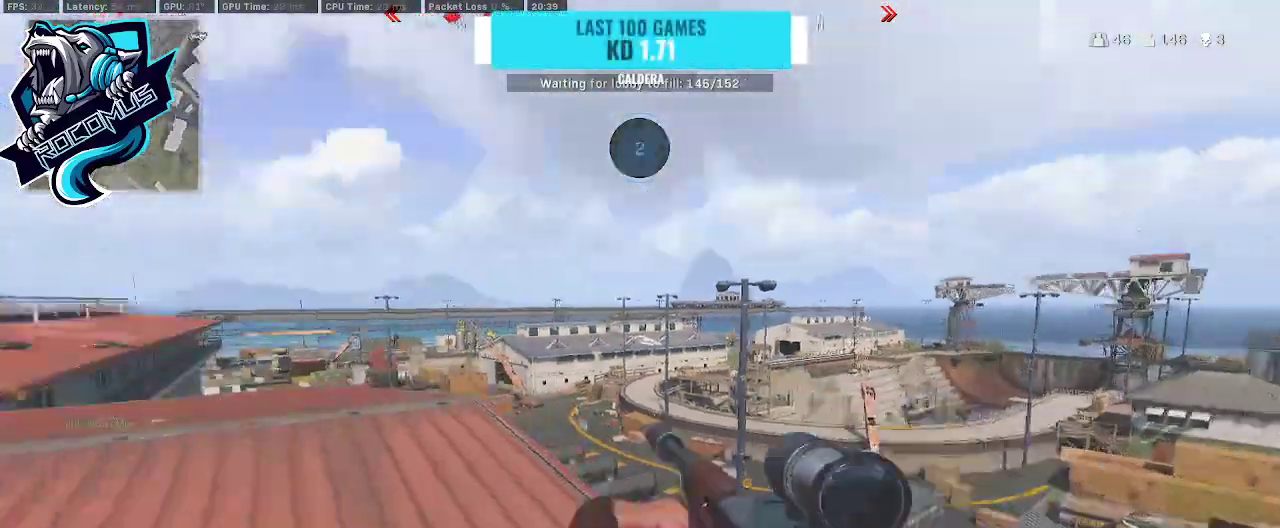
{"buttons": ["CROSS"], "left_stick": "up", "right_stick": "left", "events": [[167, "R3", "down"], [267, "R3", "up"], [367, "R3", "down"], [500, "CROSS", "down"], [500, "R3", "up"]]}
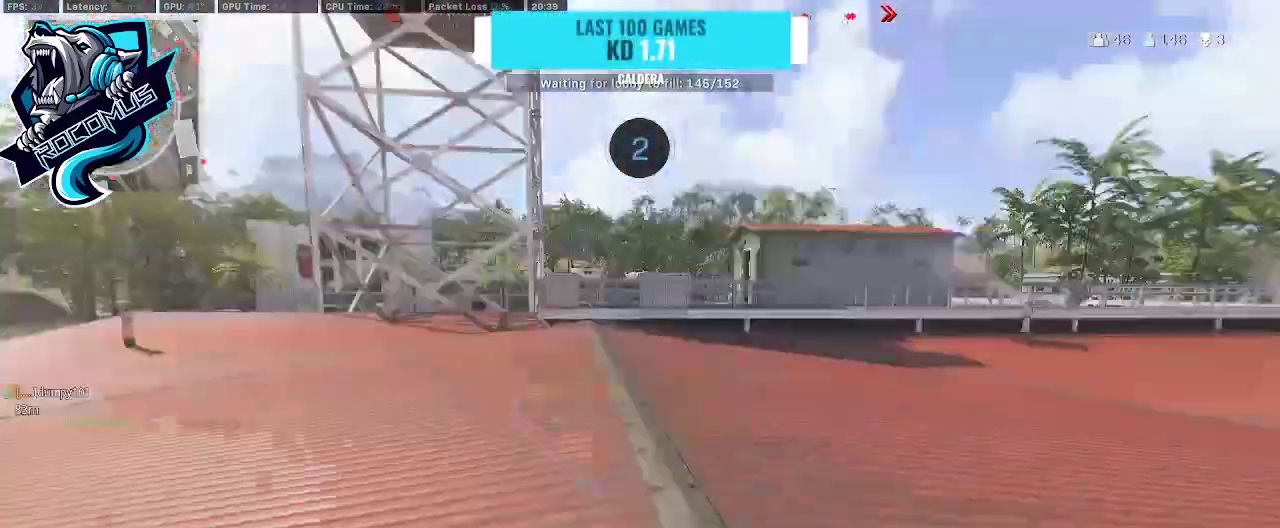
{"buttons": [], "left_stick": "center", "right_stick": "center", "events": [[33, "CROSS", "up"], [100, "left_stick", "up-left"], [100, "right_stick", "center"], [333, "left_stick", "center"]]}